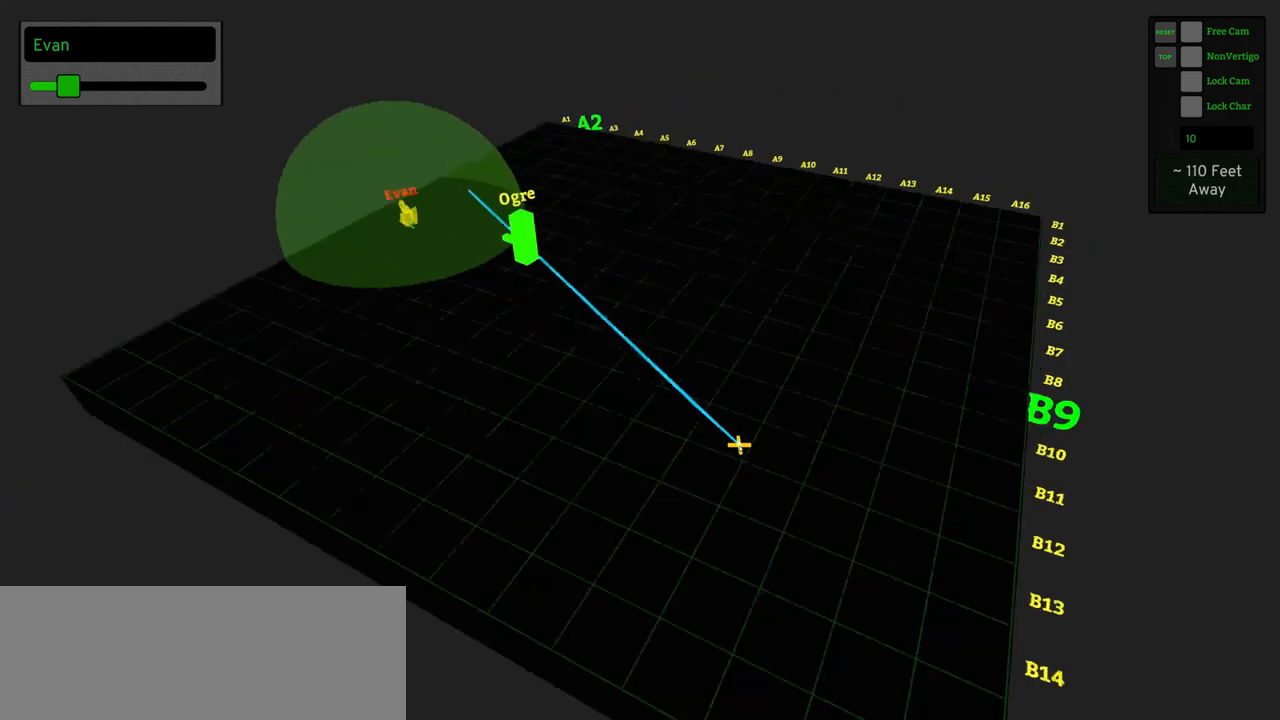
Gameplay with keyboard and mouse; each line is a JSON object with the keys and mouse buttons held at the frame after it. "events" lists presses ("down") and releases ("up") of ".", "/", "0", "1", "2", "3", "4", "5", "6", "7", "8", "9", "a", "alt_l", "alt_r", "b", "backslash", "backspace", "c", "caps_lock", "comma", "ctrl_l", "ctrl_r", "d", "e", "equals", "f", "g", "h", "i", "j", "k", "l", "lbracket", "m", "minus", "n", "o", "p", "q", "quote", "r", "rbracket", "return", "s", "semicolon", "shift_l", "shift_r", "space", "super_l", "super_r", "t", "tab", "tilde", "u", "v", "w", "x", "y", "z", "mouse_left" and "mouse_right" between this image and that frame as [ms after this image, input, new state], when the widget could be followed in between. "mouse_left", "mouse_right" = the "left", "right" buttons of the "mouse" list. No other keys are recorded. Not read: mouse_move.
{"keys": [], "mouse": [], "events": []}
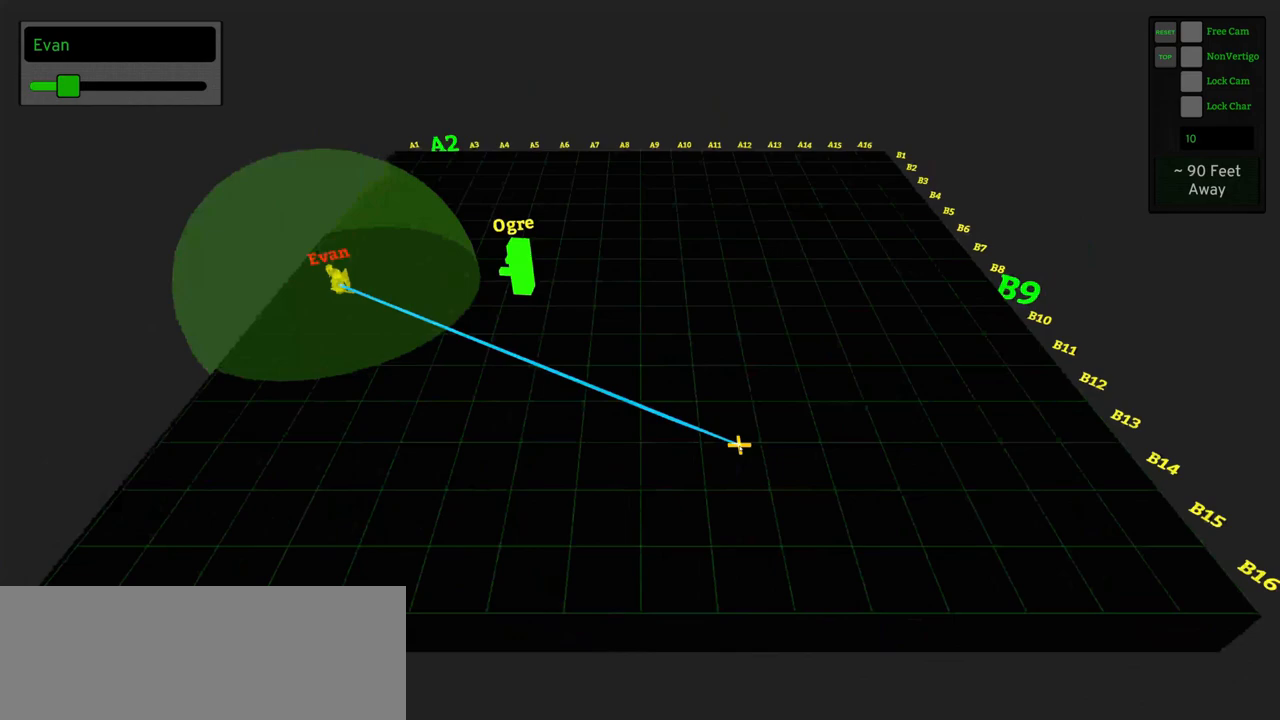
{"keys": [], "mouse": [], "events": []}
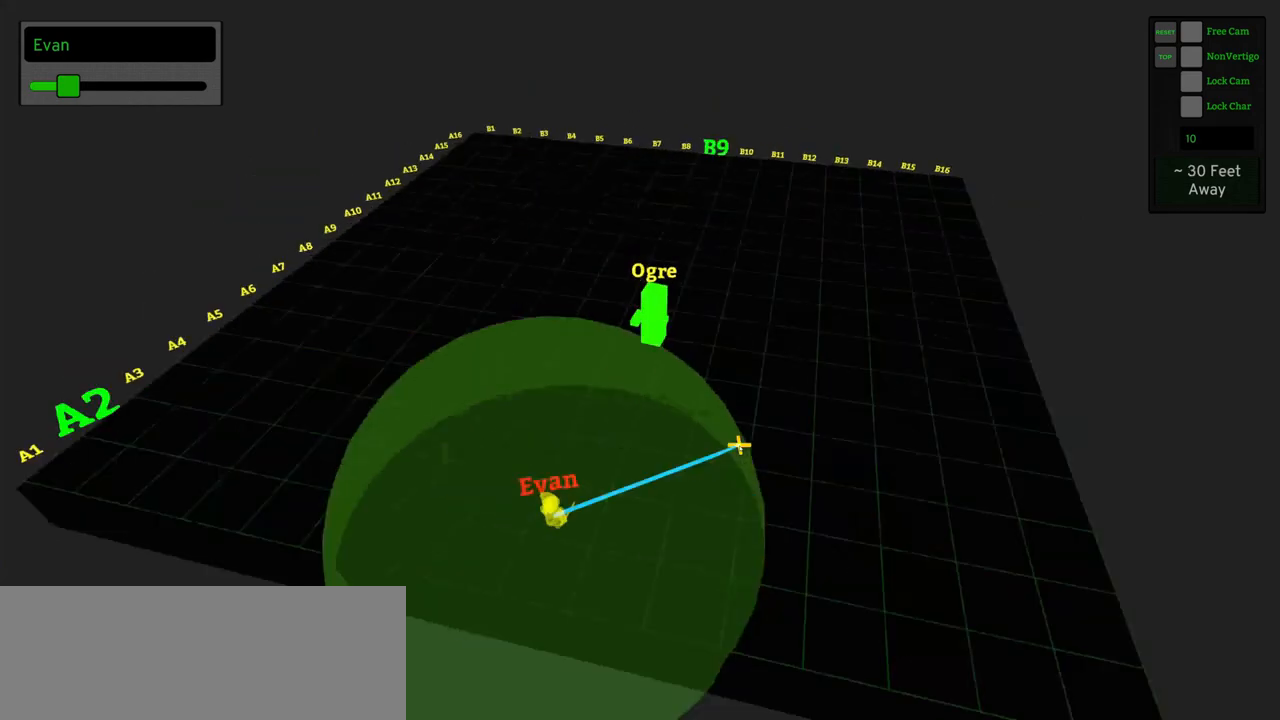
{"keys": [], "mouse": [], "events": []}
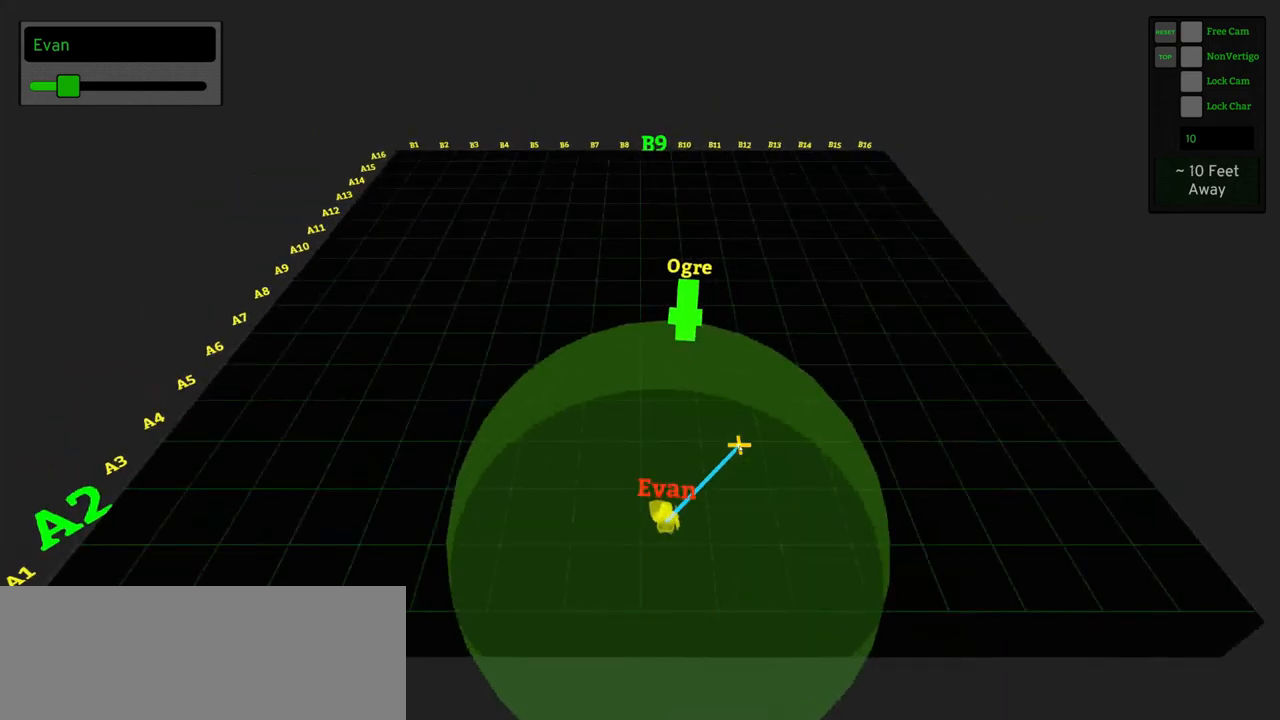
{"keys": [], "mouse": [], "events": []}
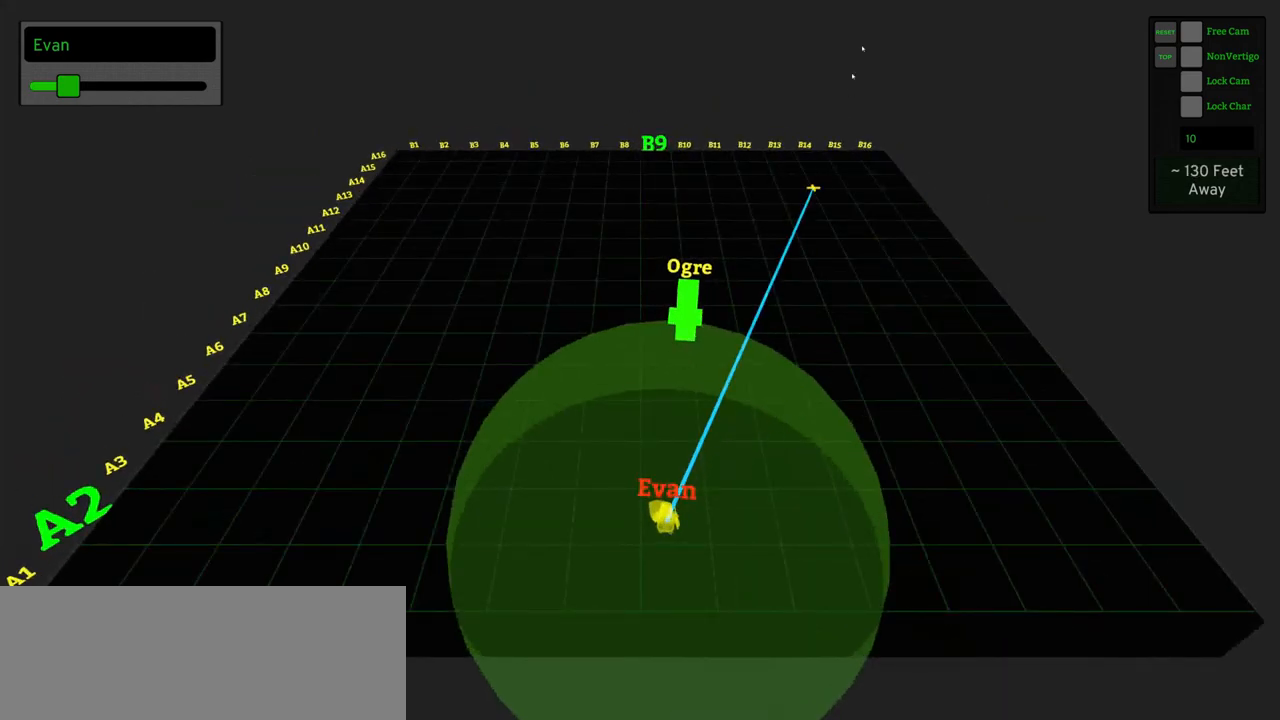
{"keys": [], "mouse": [], "events": []}
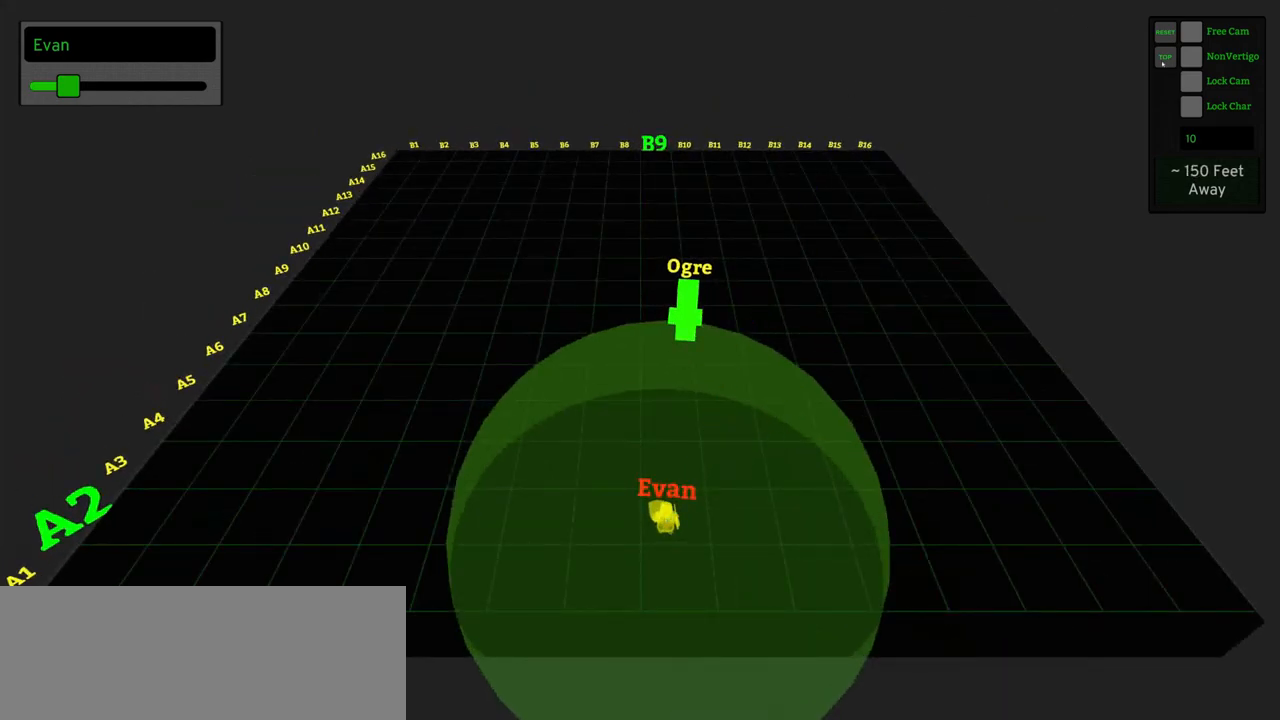
{"keys": [], "mouse": [], "events": [[100, "mouse_left", "down"], [200, "mouse_left", "up"]]}
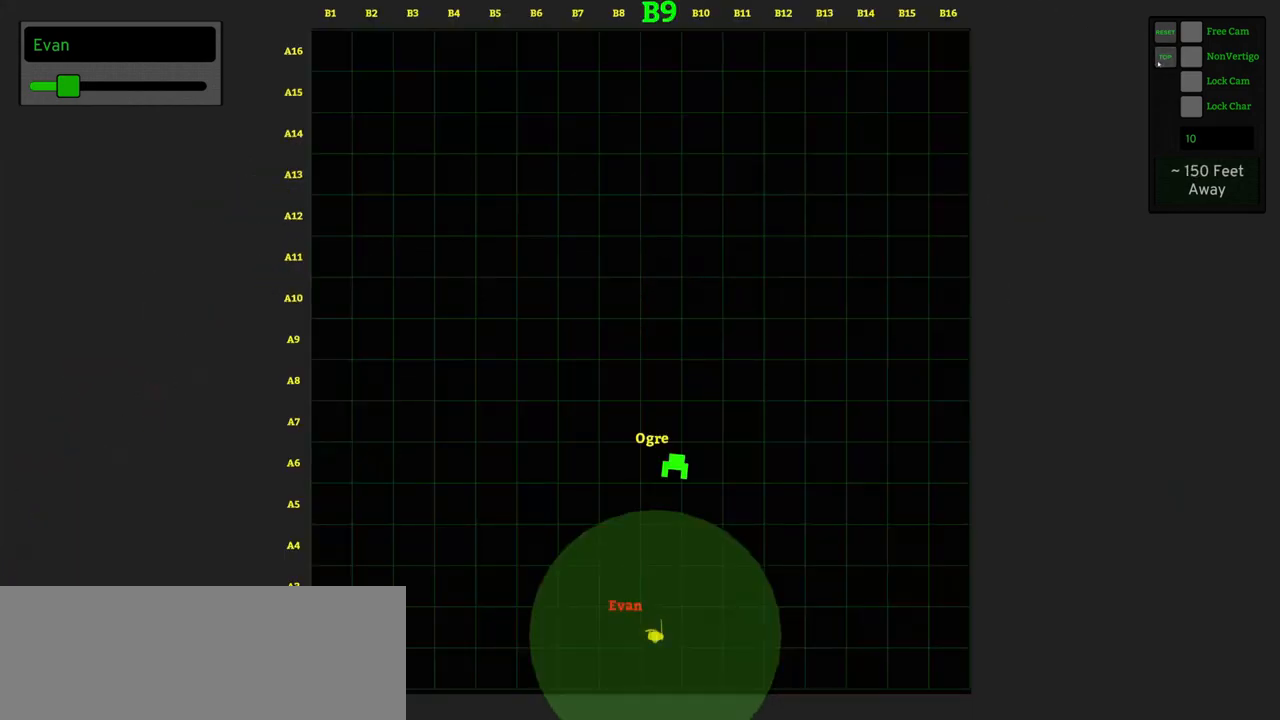
{"keys": [], "mouse": [], "events": []}
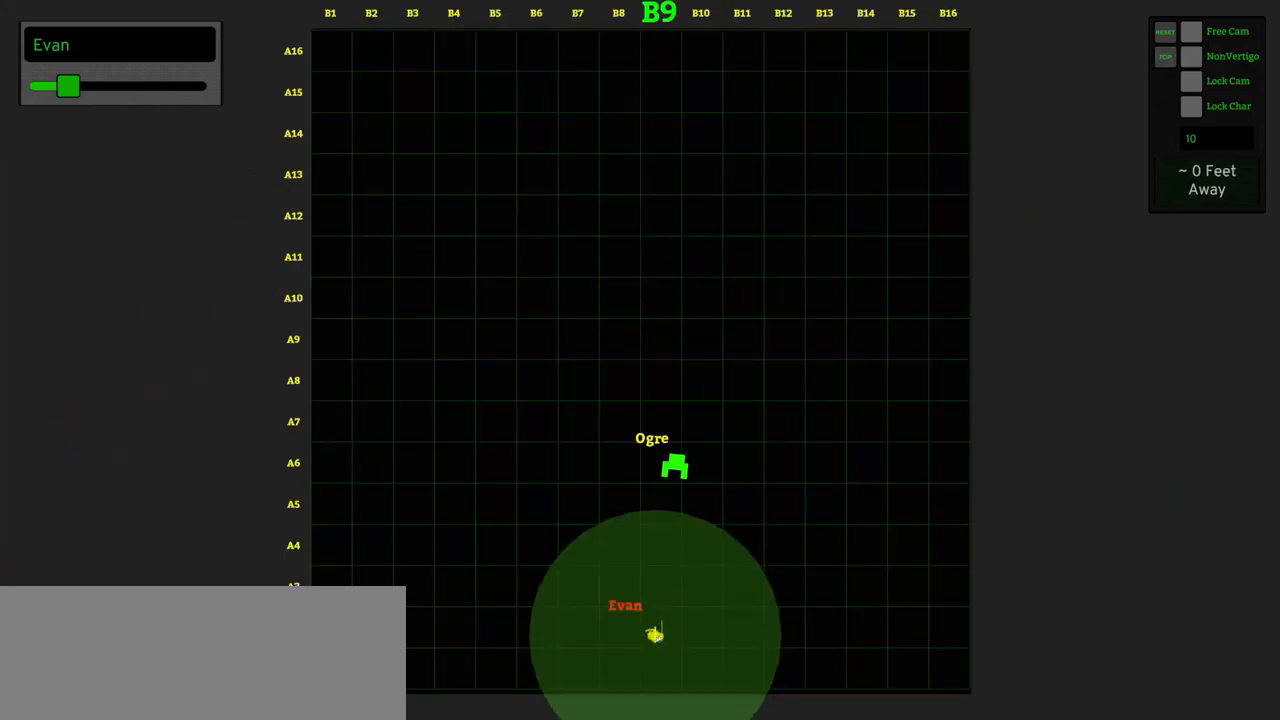
{"keys": [], "mouse": [], "events": []}
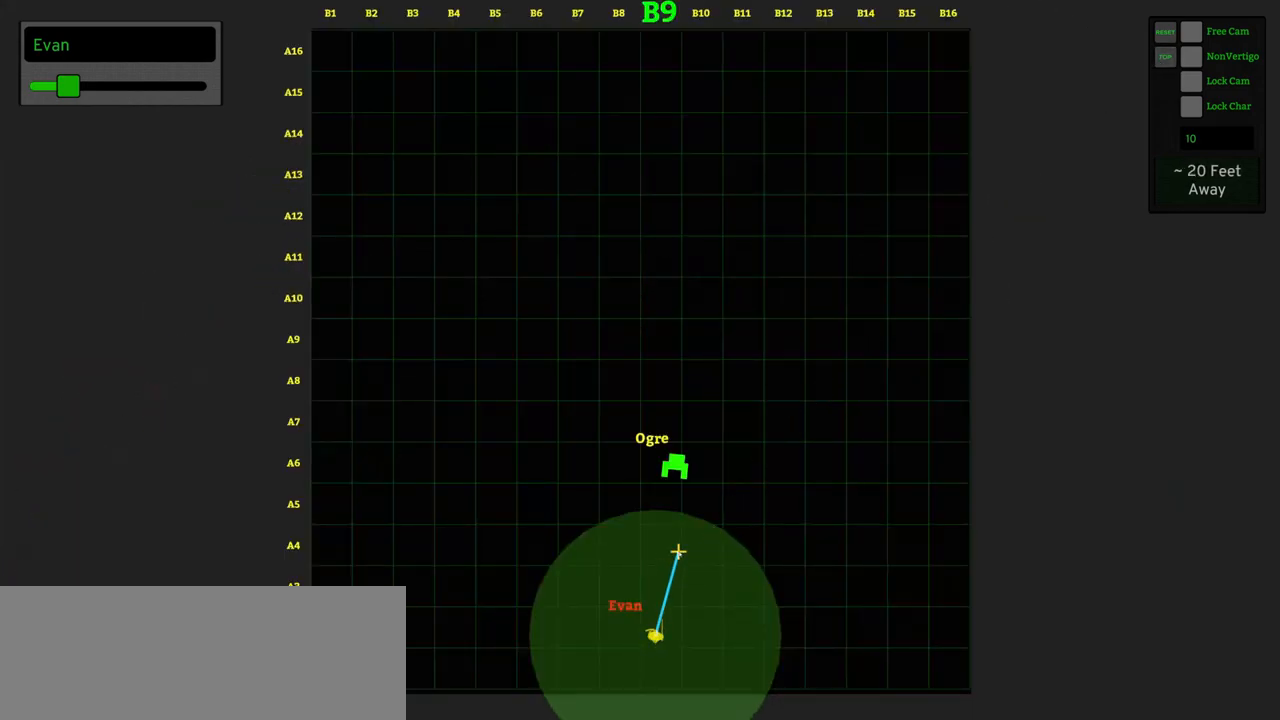
{"keys": [], "mouse": [], "events": []}
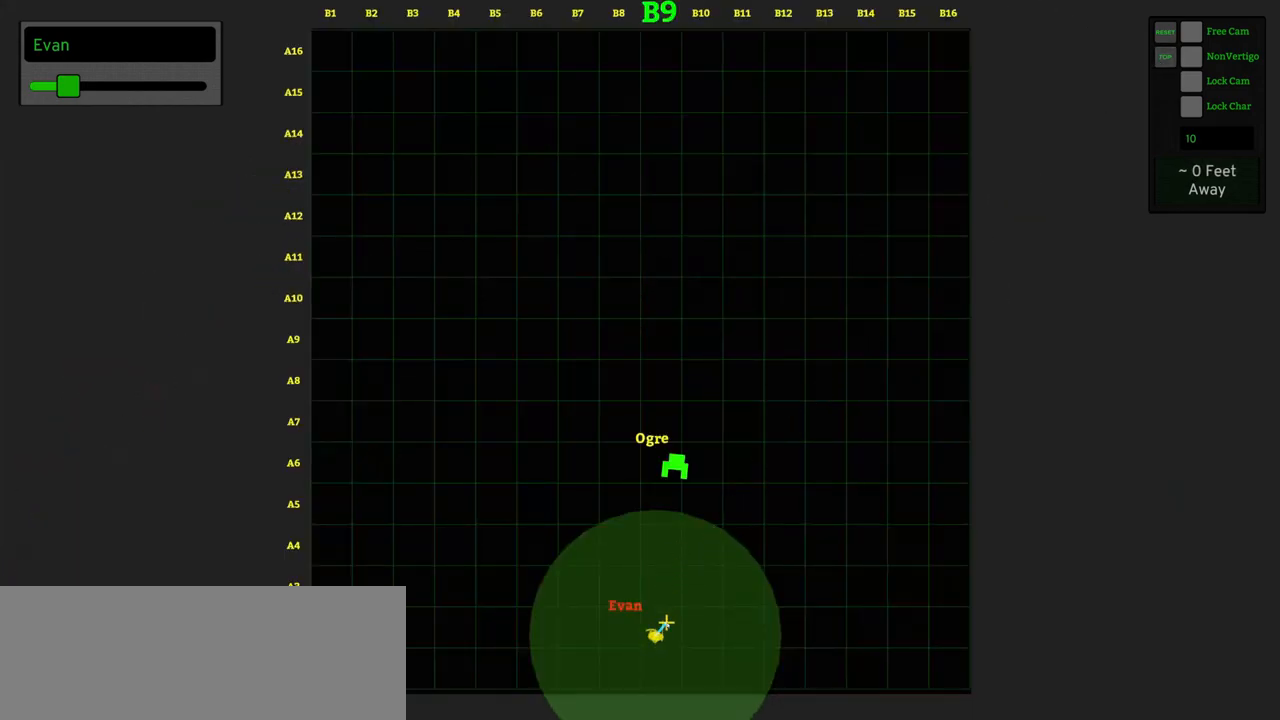
{"keys": [], "mouse": [], "events": []}
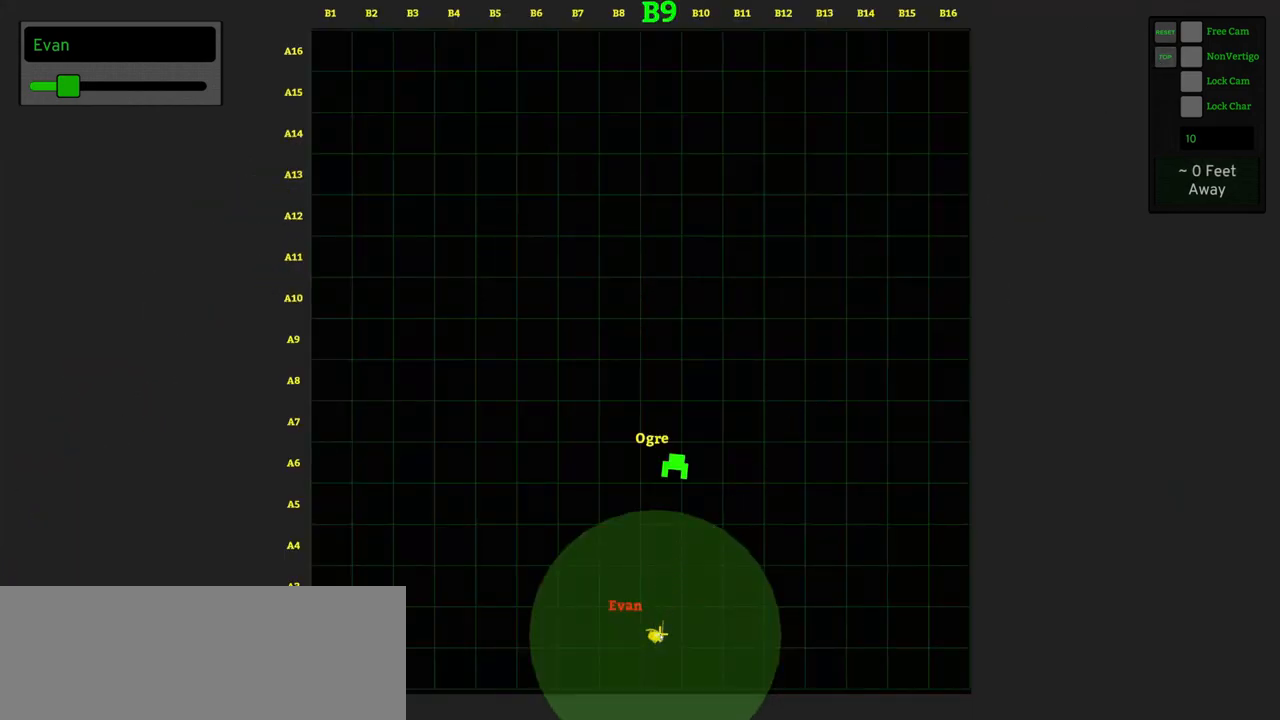
{"keys": [], "mouse": [], "events": []}
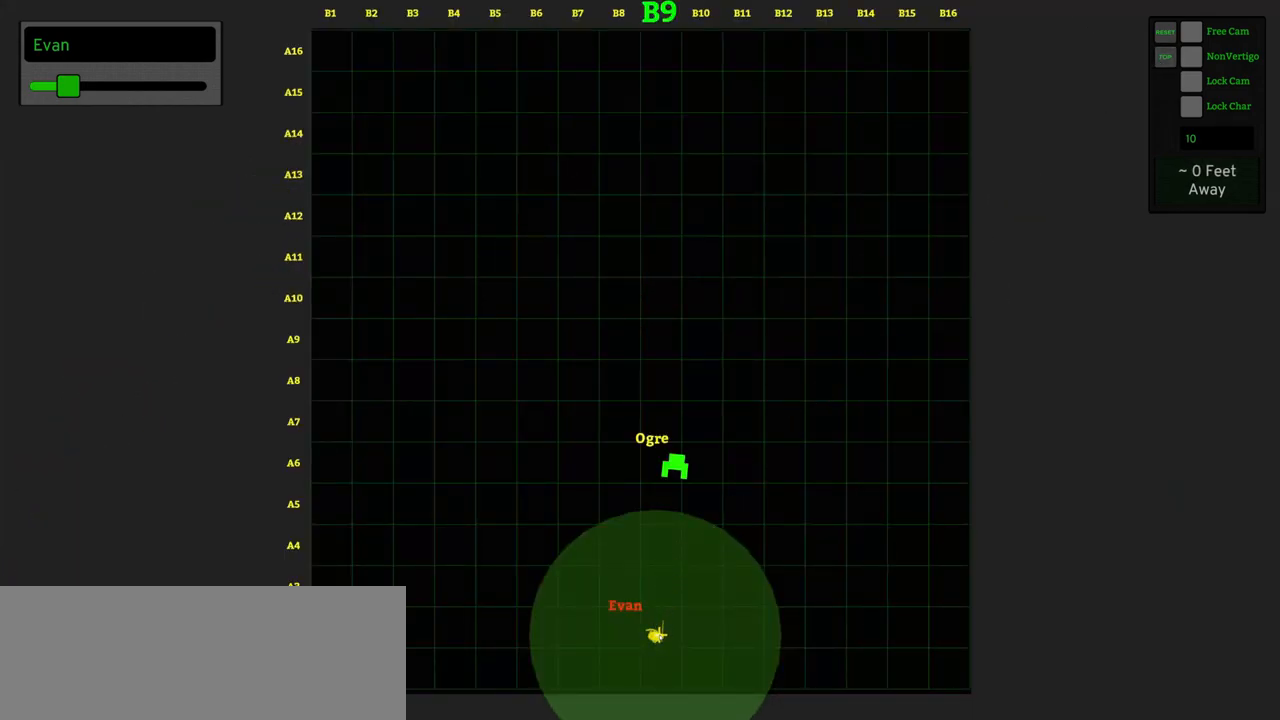
{"keys": [], "mouse": [], "events": []}
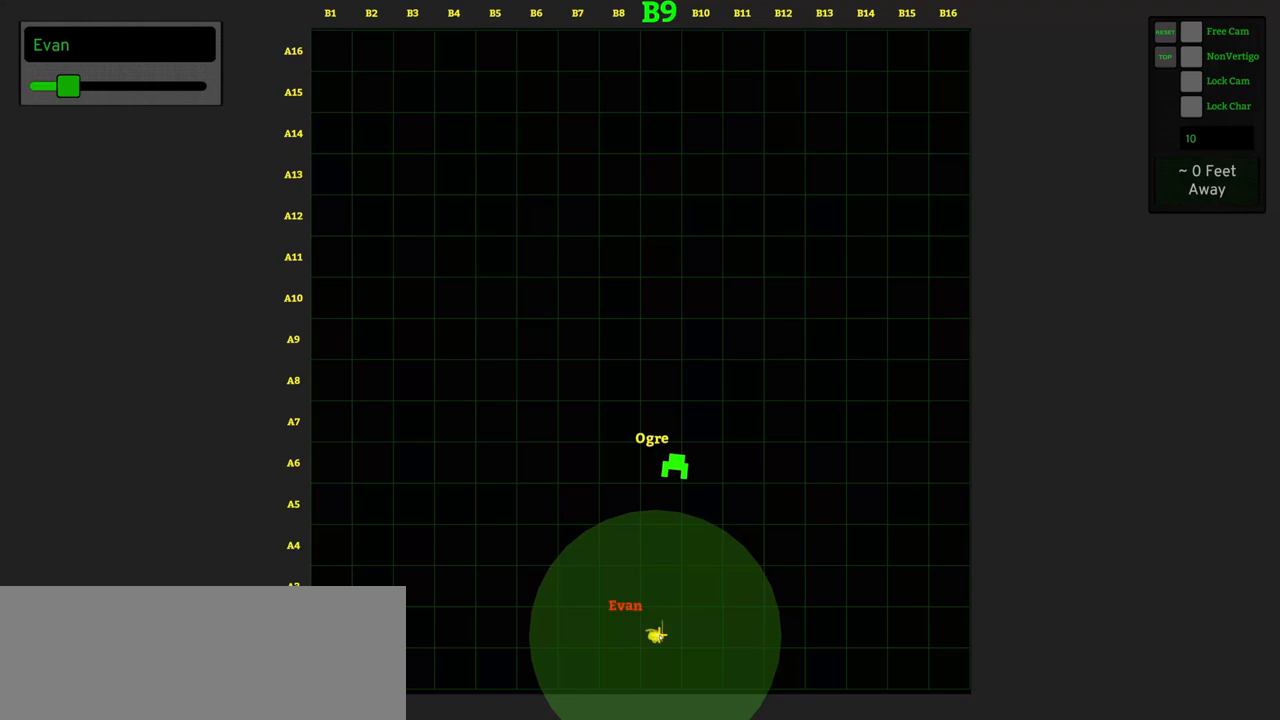
{"keys": [], "mouse": [], "events": []}
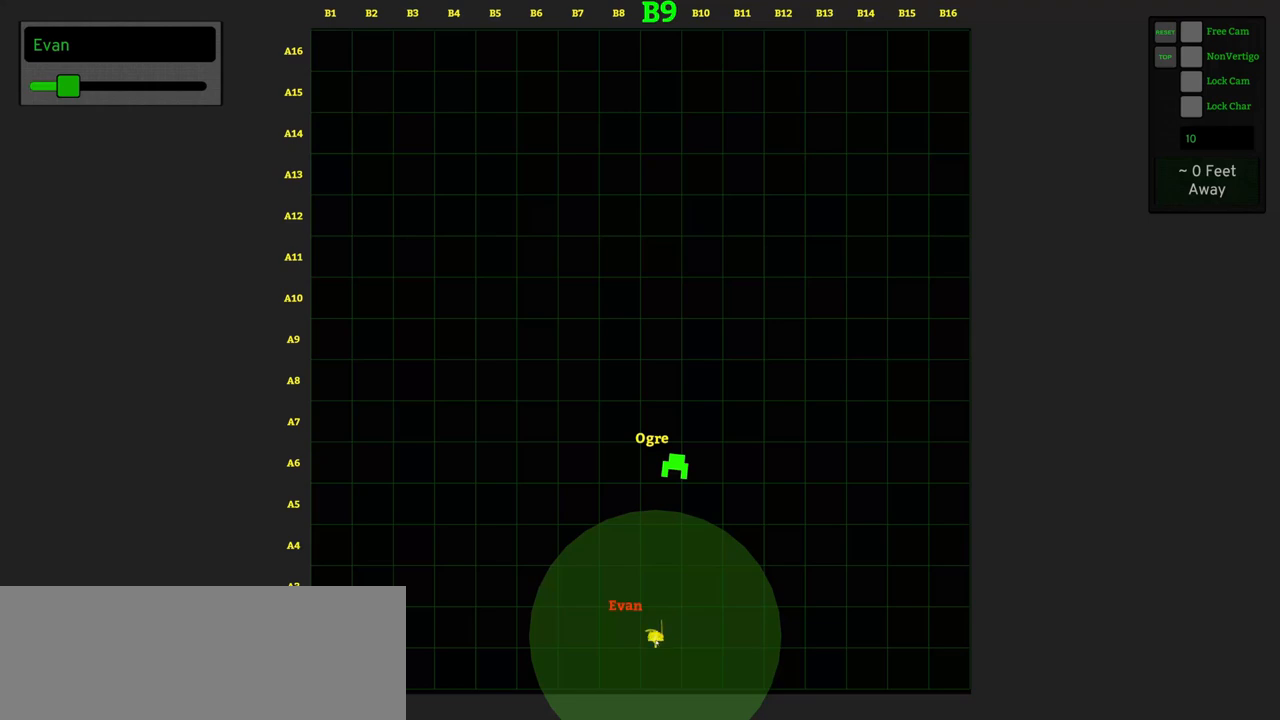
{"keys": [], "mouse": ["left"], "events": [[500, "mouse_left", "down"]]}
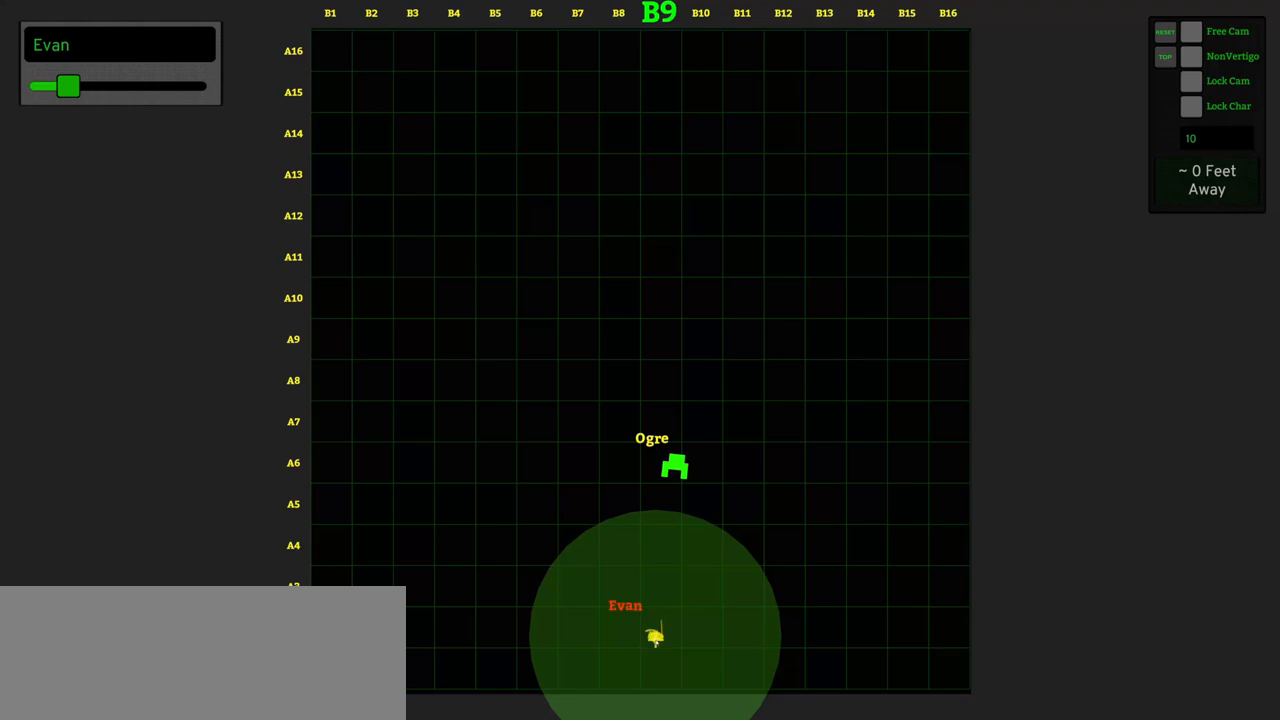
{"keys": [], "mouse": ["left"], "events": []}
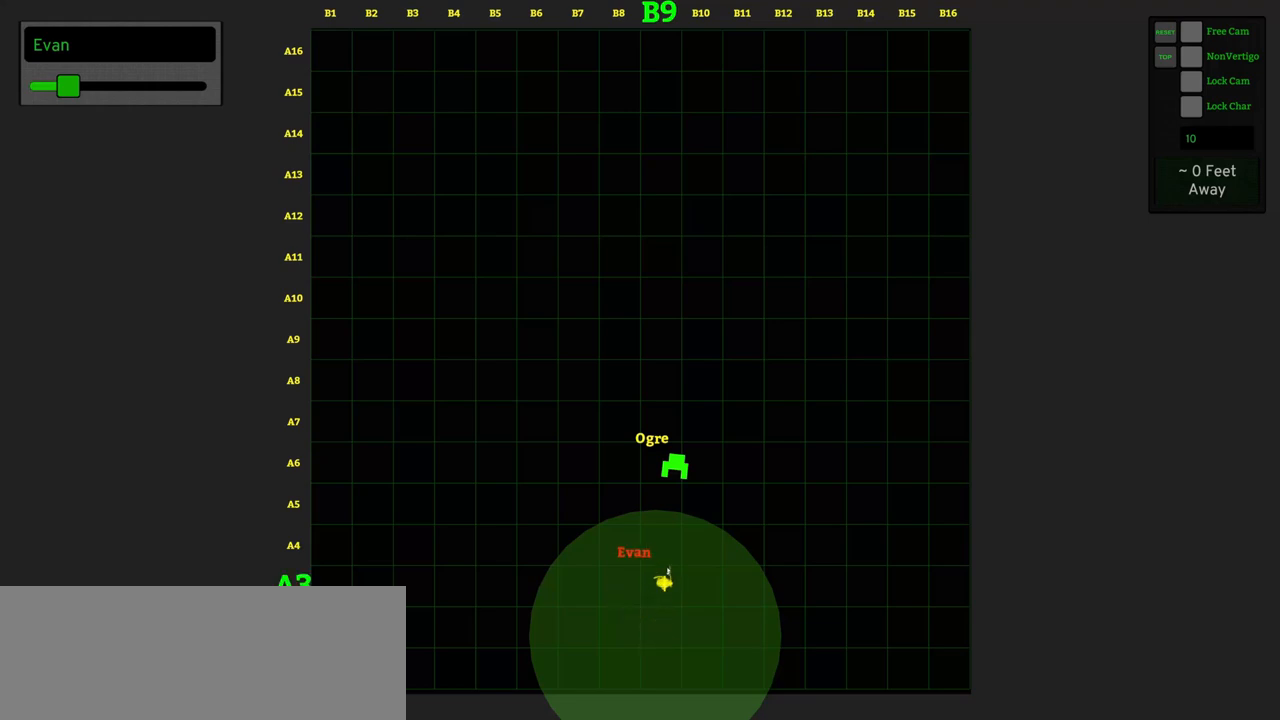
{"keys": [], "mouse": ["left"], "events": []}
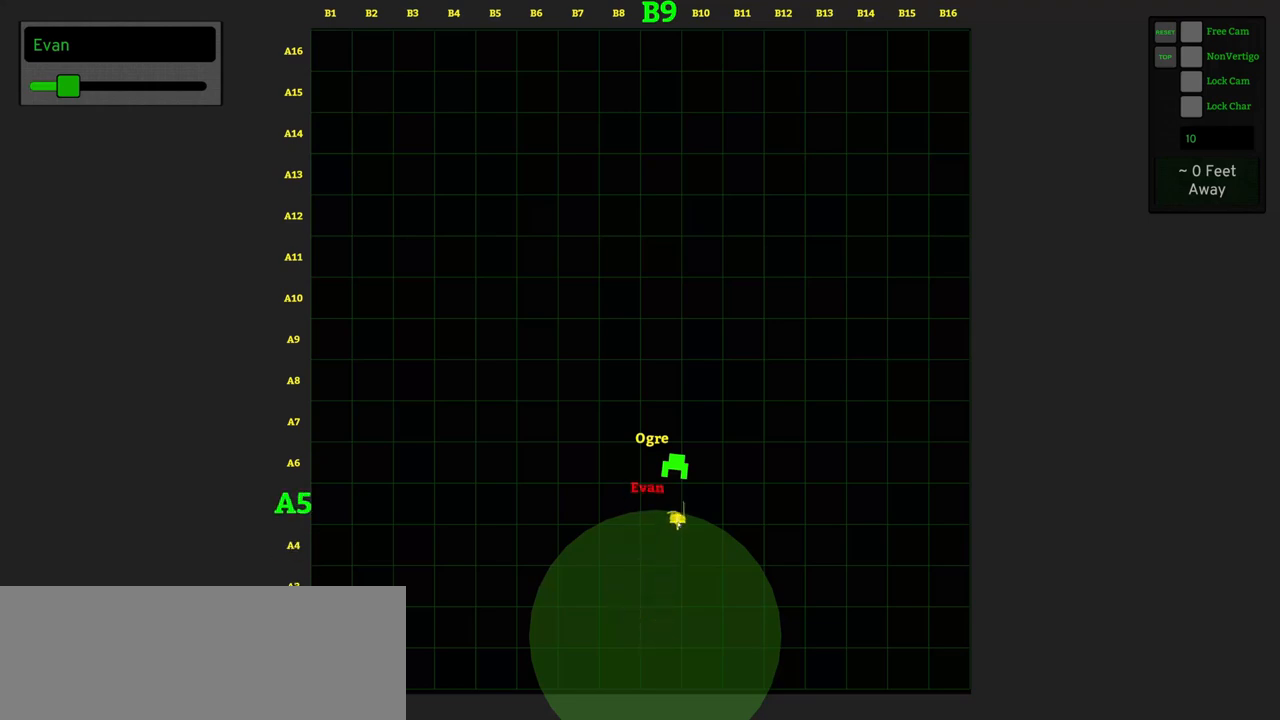
{"keys": [], "mouse": [], "events": [[500, "mouse_left", "up"]]}
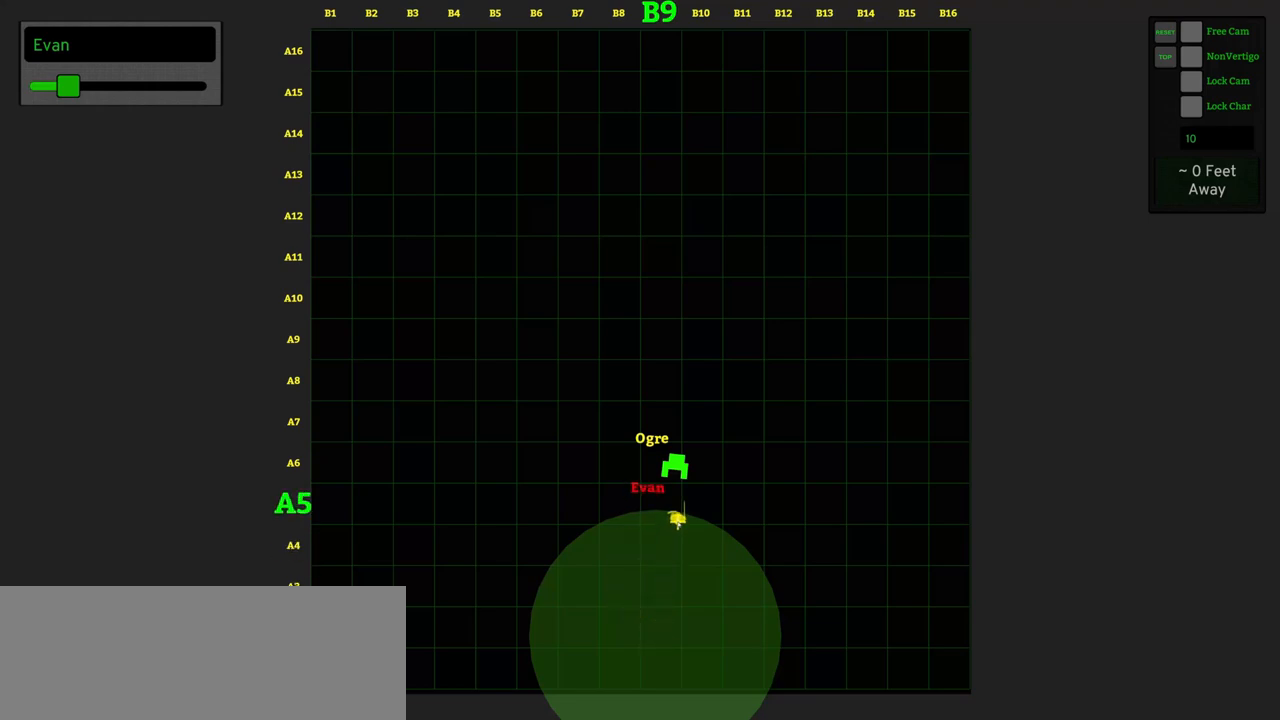
{"keys": [], "mouse": [], "events": []}
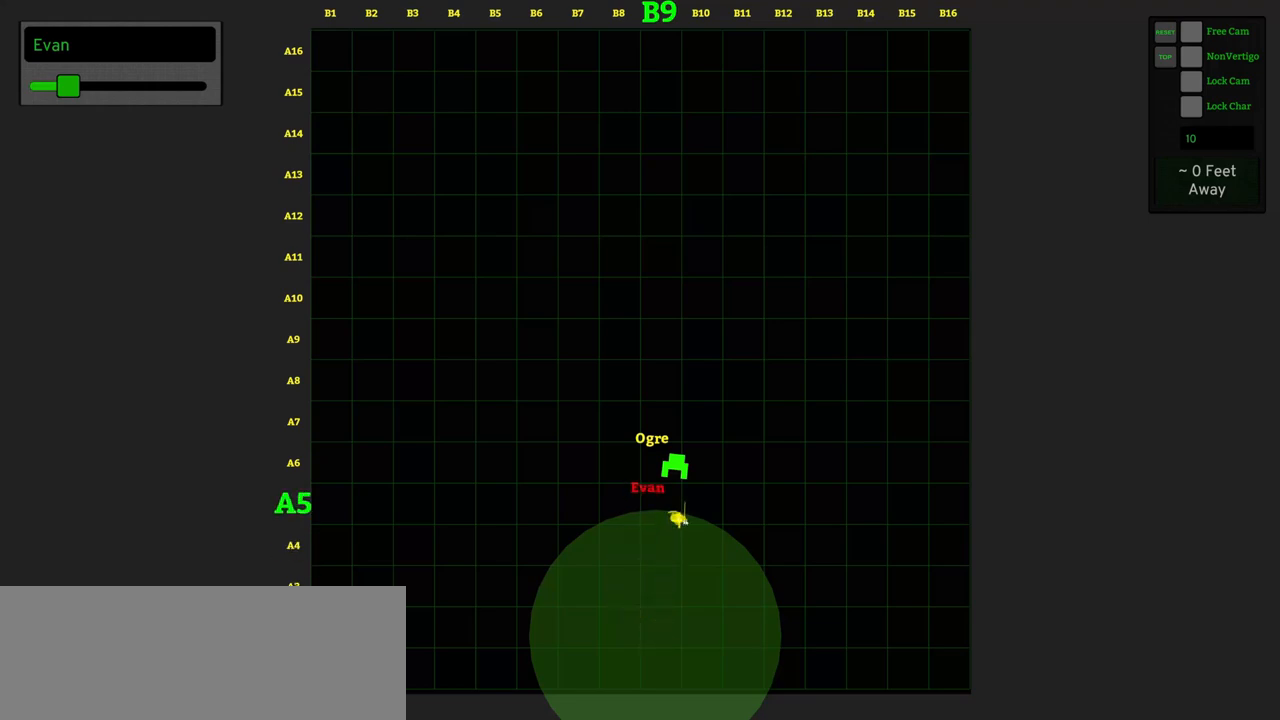
{"keys": [], "mouse": [], "events": []}
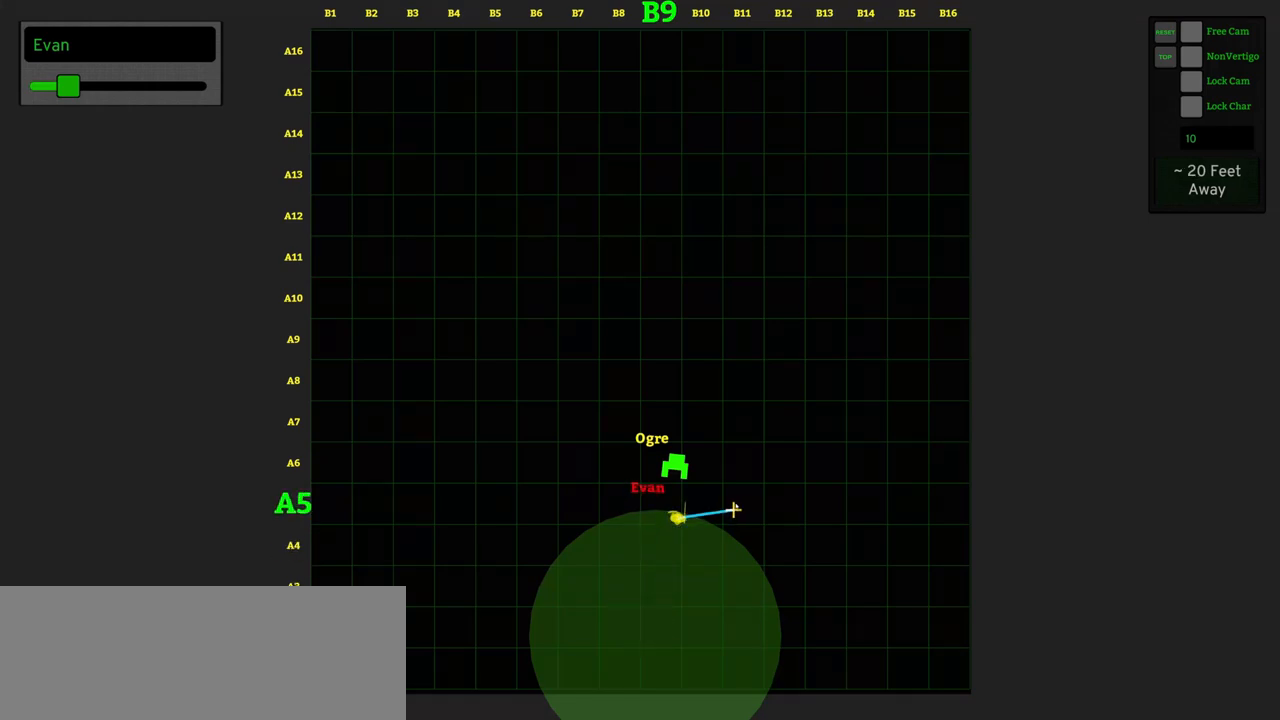
{"keys": [], "mouse": [], "events": []}
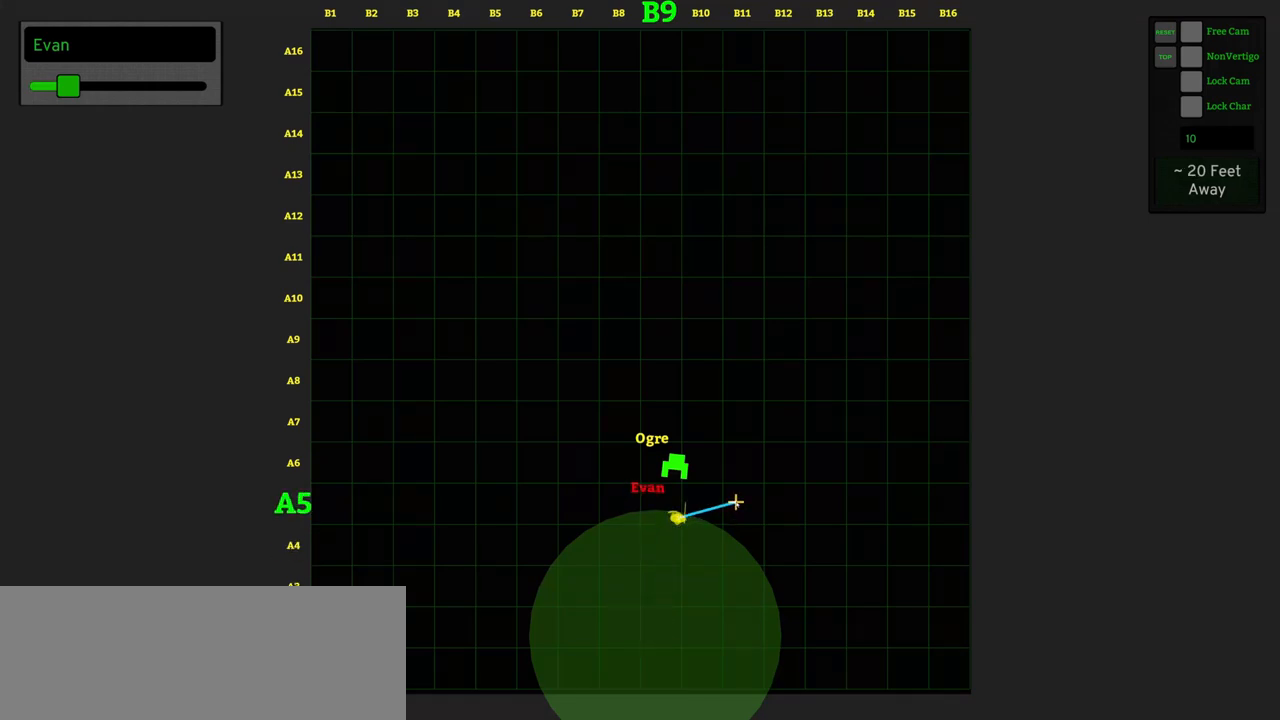
{"keys": [], "mouse": [], "events": [[150, "mouse_left", "down"], [233, "mouse_left", "up"]]}
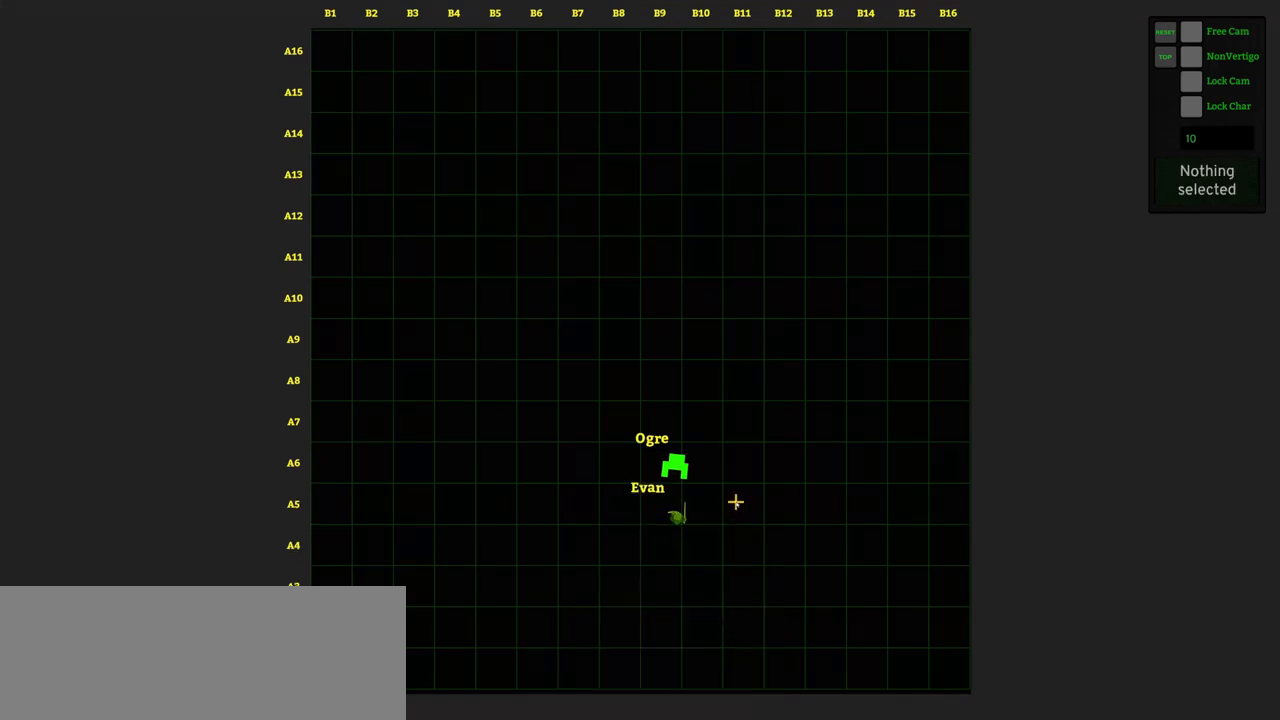
{"keys": [], "mouse": [], "events": []}
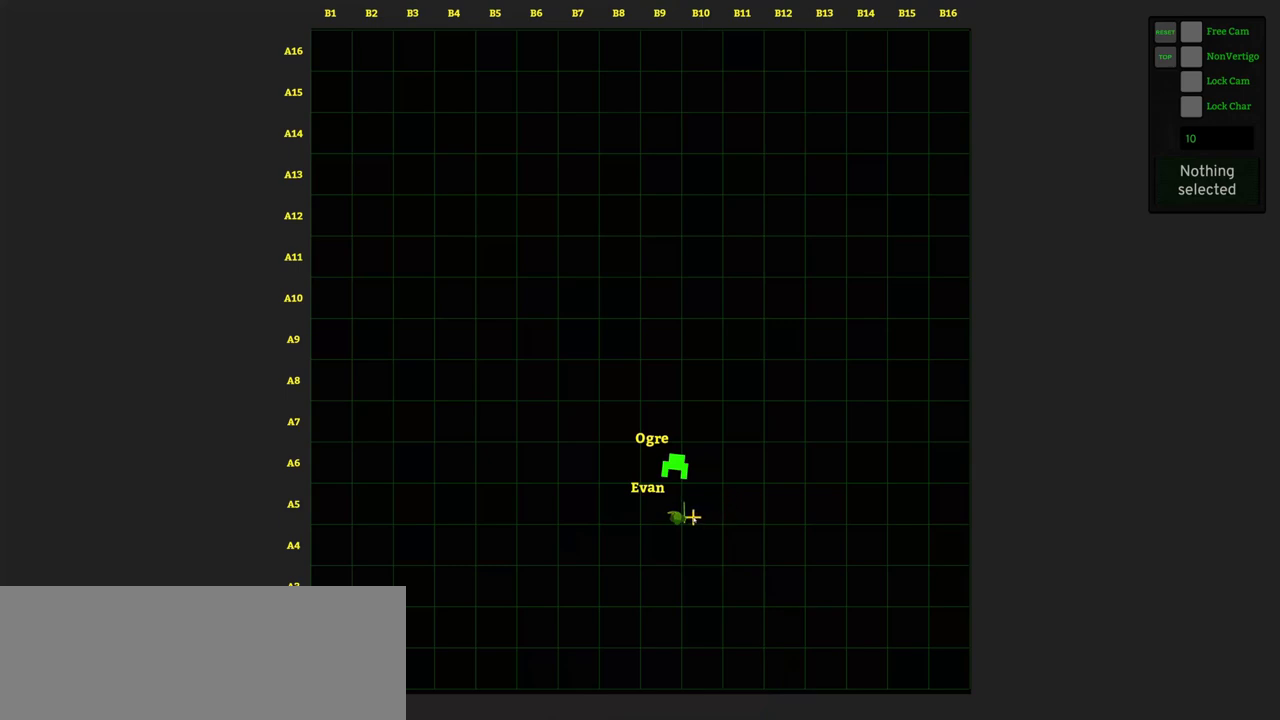
{"keys": [], "mouse": [], "events": []}
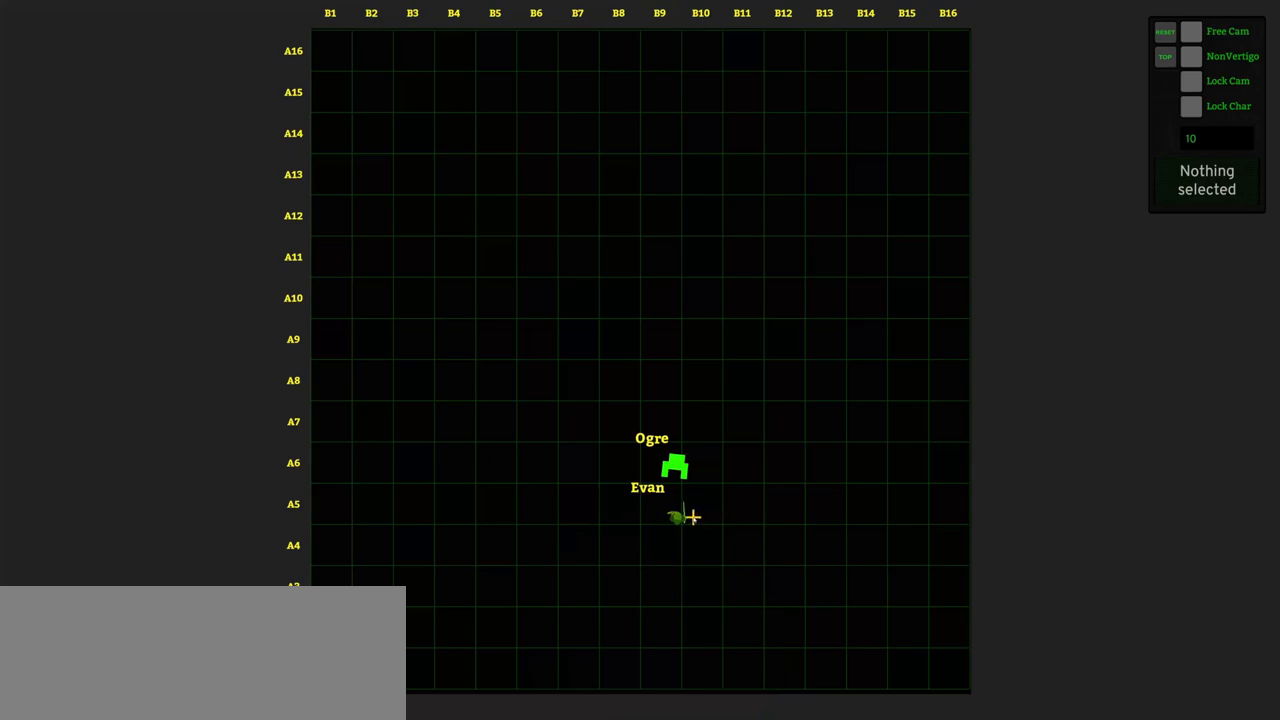
{"keys": [], "mouse": [], "events": []}
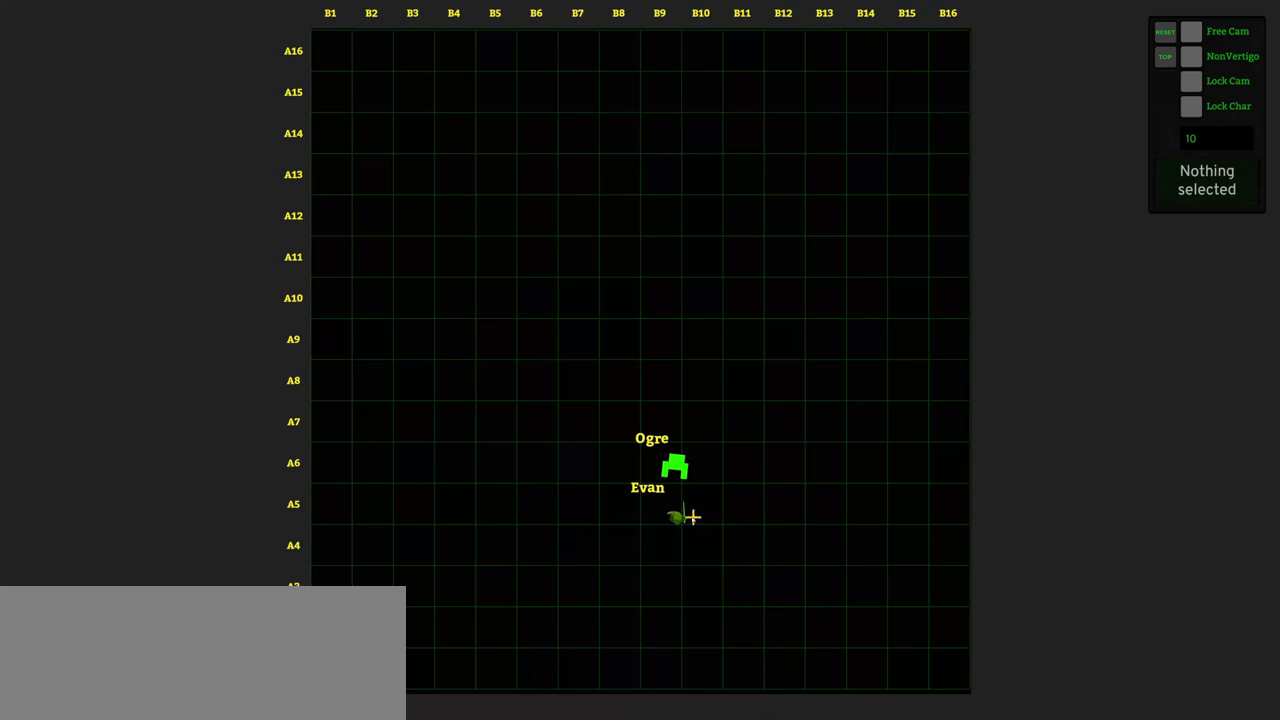
{"keys": [], "mouse": [], "events": []}
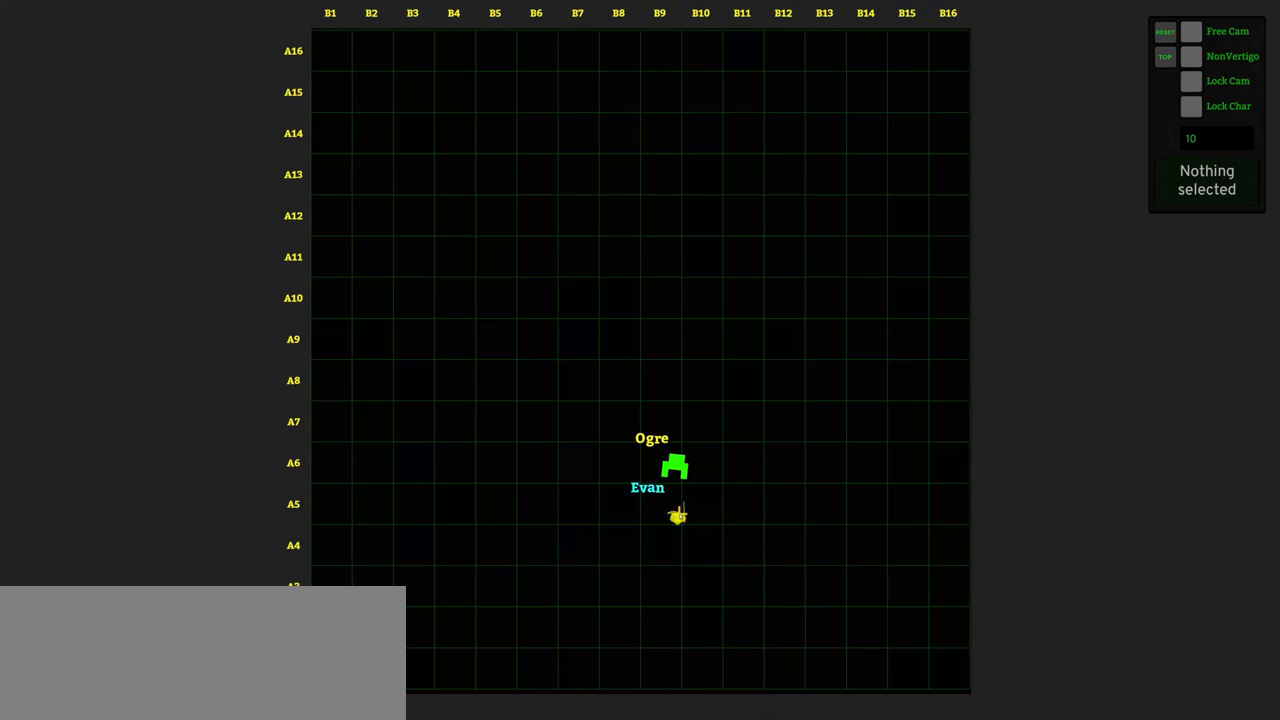
{"keys": [], "mouse": [], "events": []}
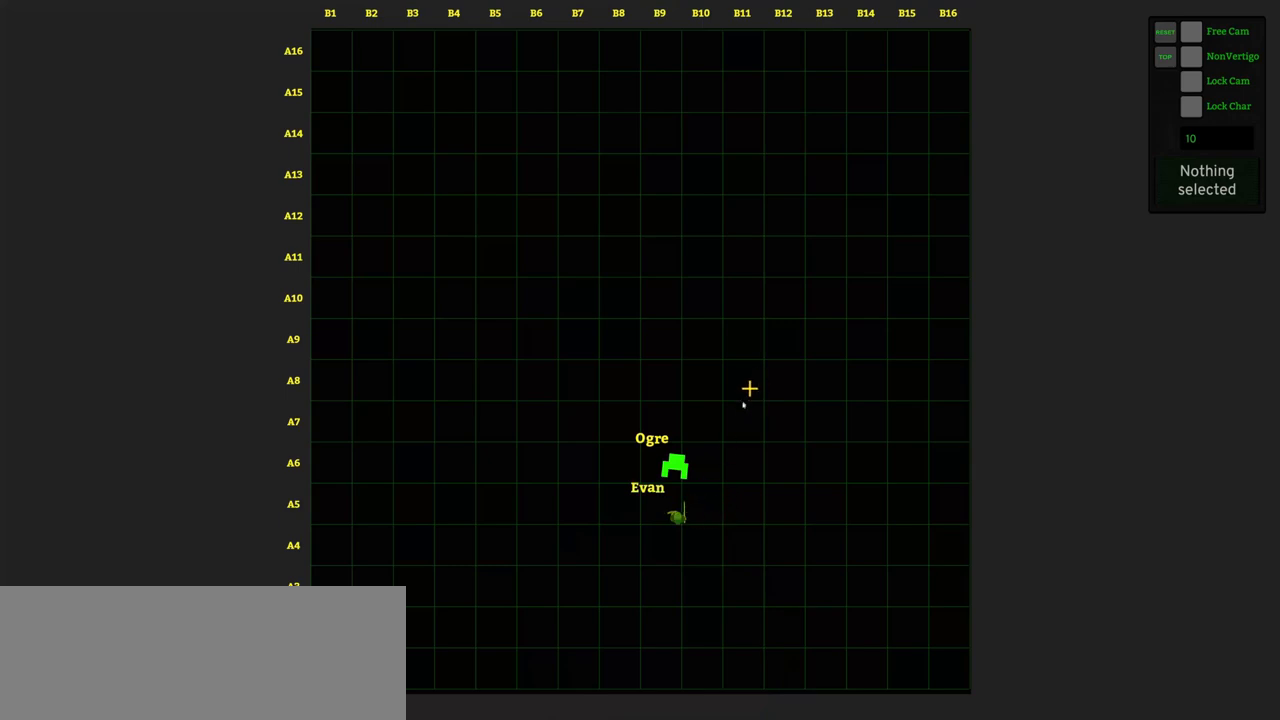
{"keys": [], "mouse": [], "events": []}
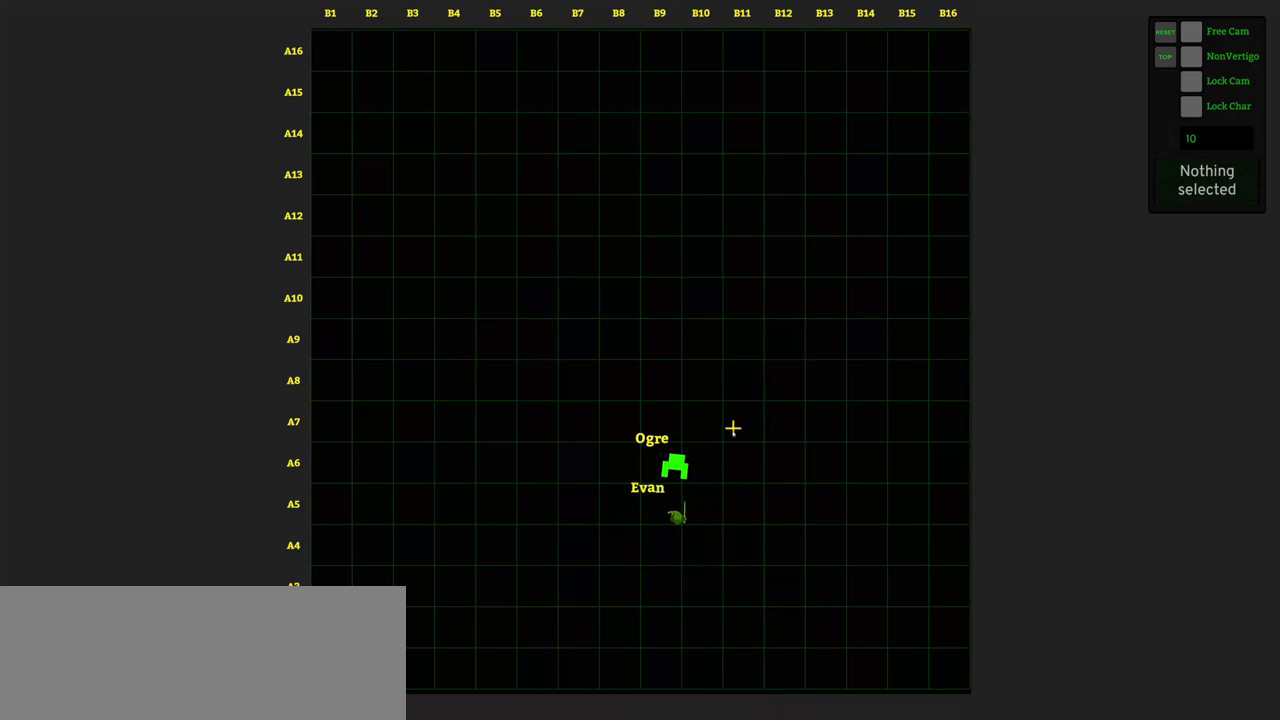
{"keys": [], "mouse": [], "events": []}
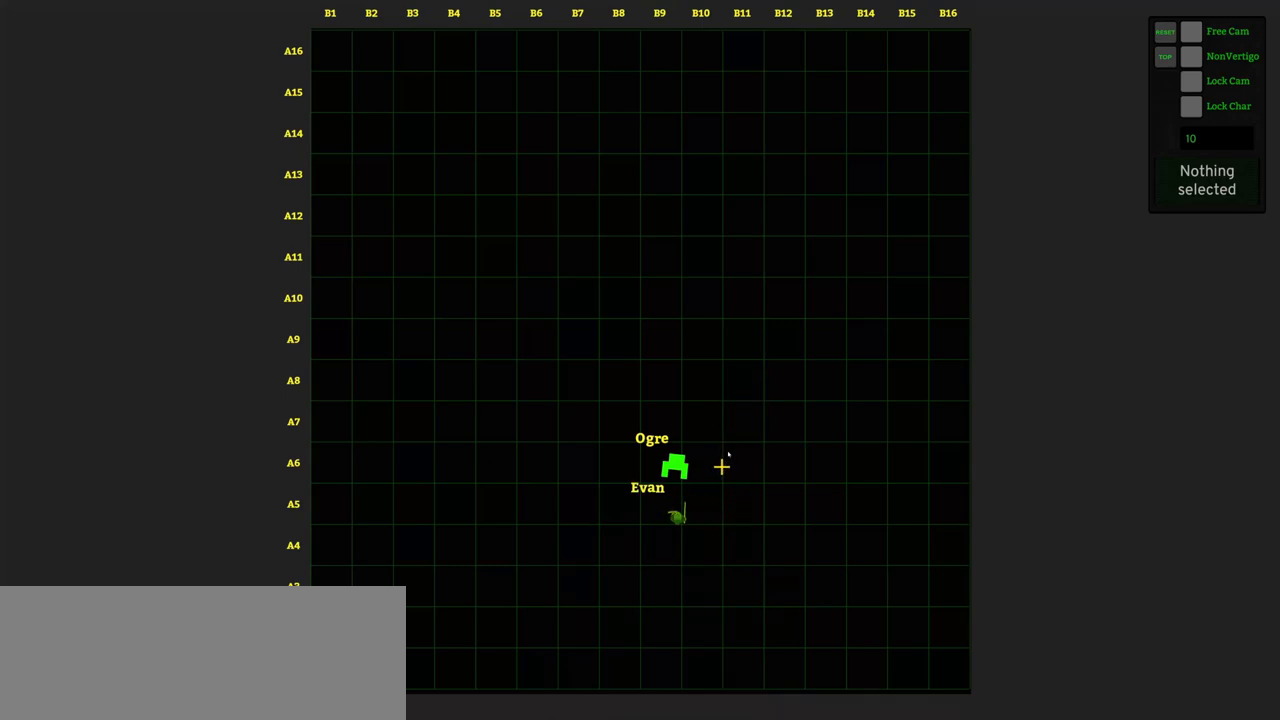
{"keys": [], "mouse": [], "events": [[367, "mouse_right", "down"], [467, "mouse_right", "up"]]}